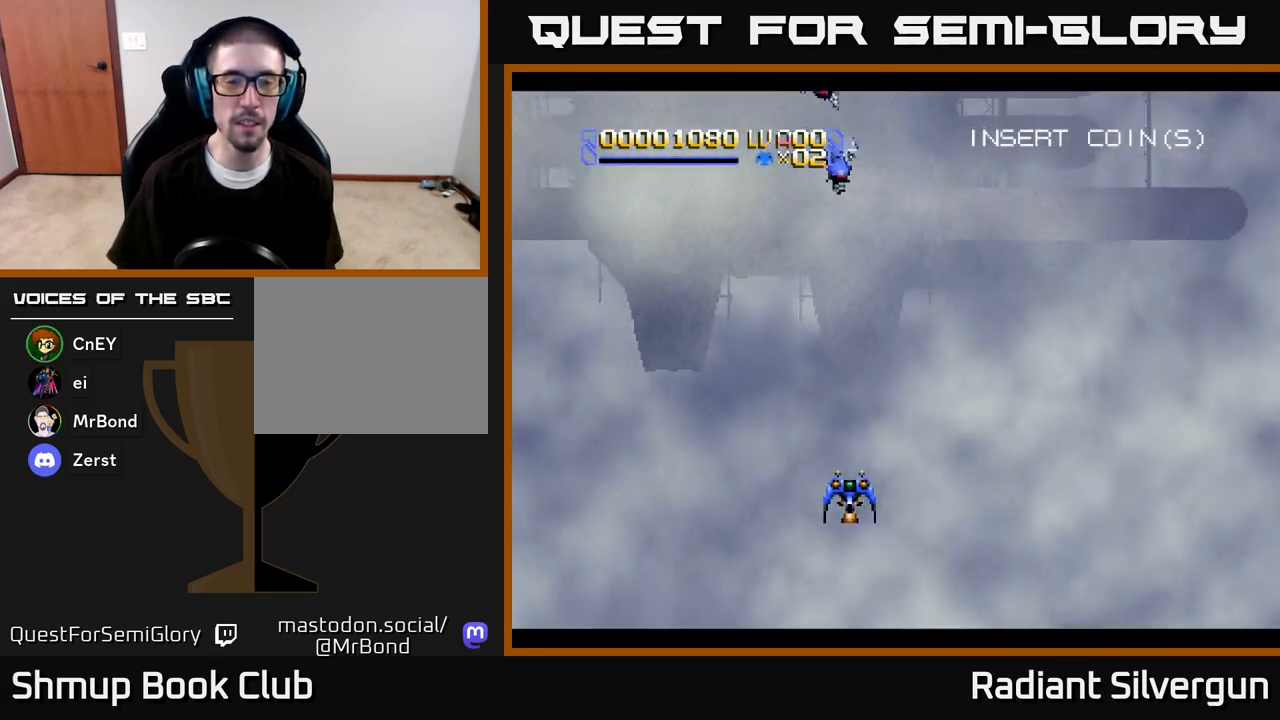
Gameplay with a controller (Xbox layout); each line is a JSON object with the inputs held at the frame after it. "events" lists button and stick changes between this image and that frame as [ms after this image, input, new state], when the widget could be followed in between.
{"buttons": ["DPAD_UP", "DPAD_LEFT"], "left_stick": "center", "right_stick": "center", "events": [[283, "DPAD_LEFT", "down"], [450, "DPAD_UP", "down"]]}
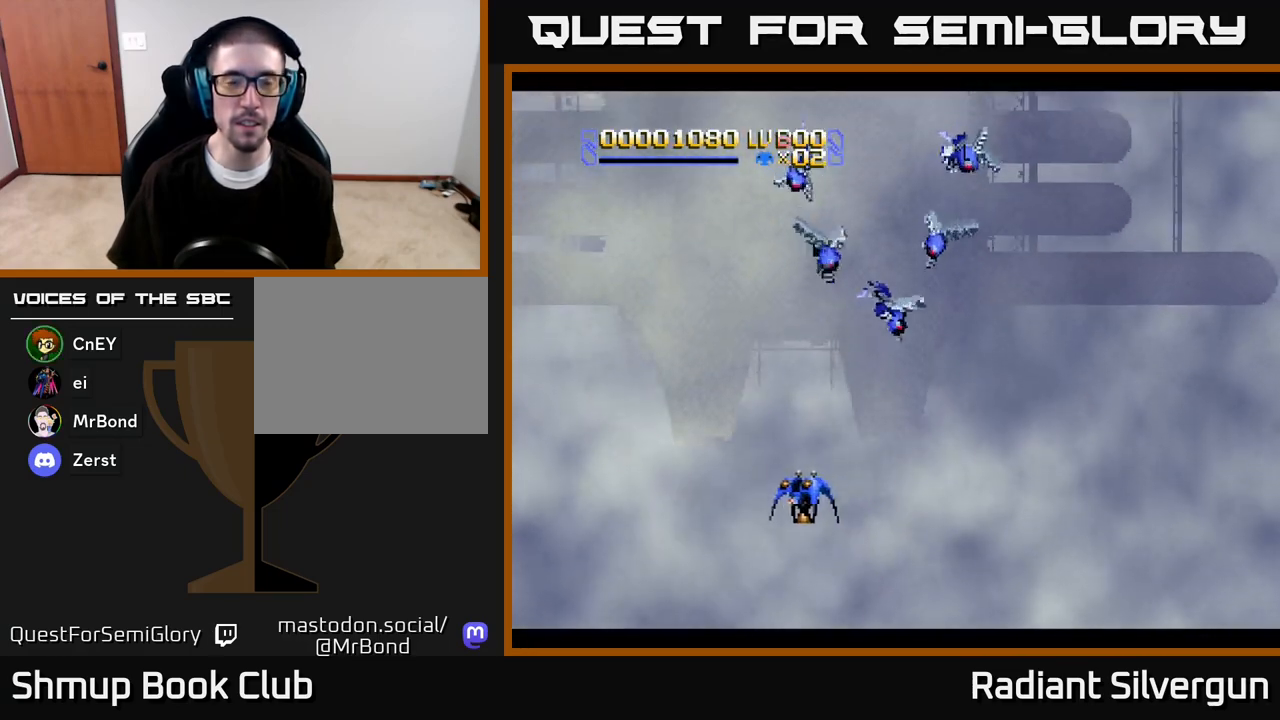
{"buttons": ["DPAD_UP", "DPAD_LEFT"], "left_stick": "center", "right_stick": "center", "events": []}
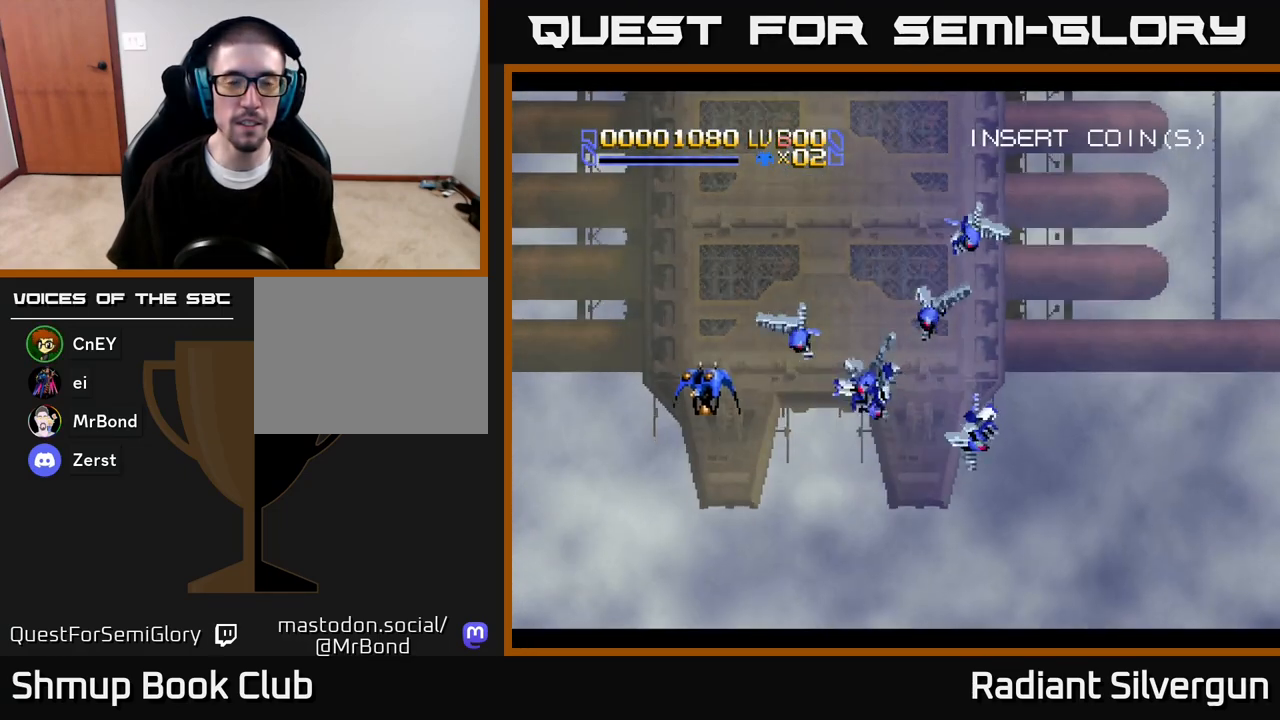
{"buttons": ["DPAD_RIGHT"], "left_stick": "center", "right_stick": "center", "events": [[67, "DPAD_LEFT", "up"], [217, "DPAD_RIGHT", "down"], [317, "DPAD_UP", "up"]]}
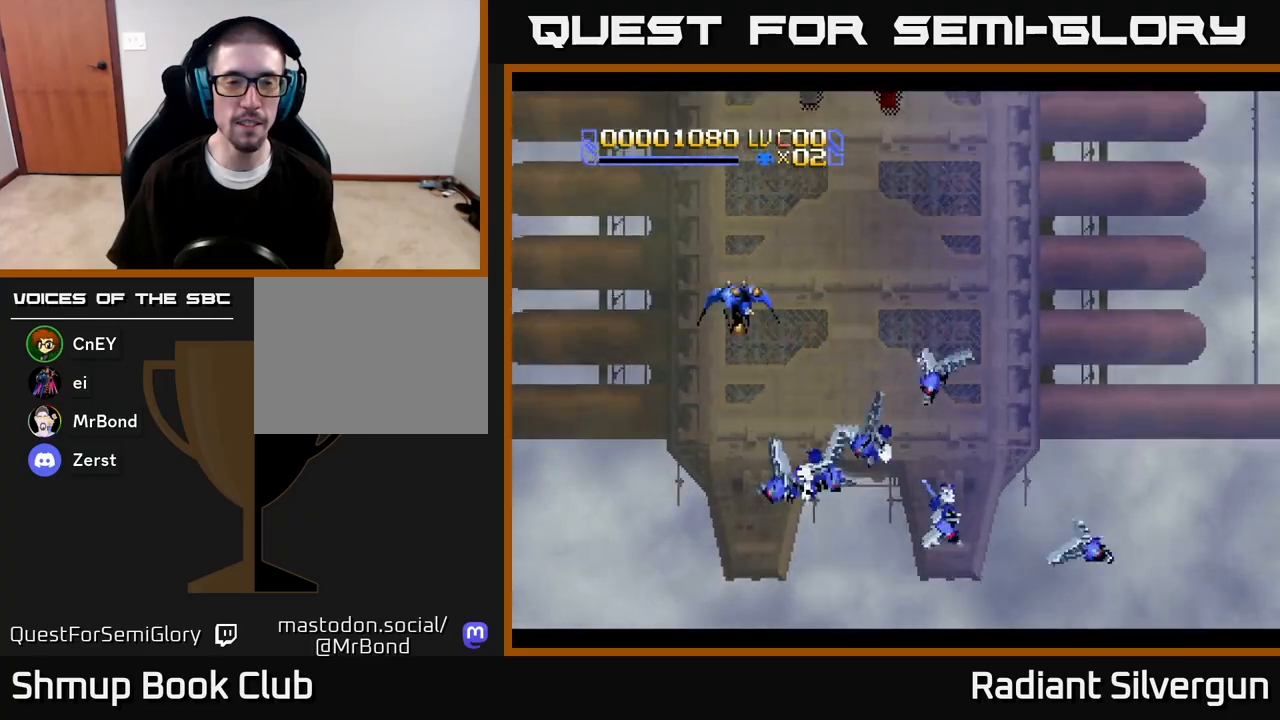
{"buttons": ["DPAD_DOWN", "DPAD_RIGHT"], "left_stick": "center", "right_stick": "center", "events": [[100, "DPAD_RIGHT", "up"], [300, "DPAD_DOWN", "down"], [300, "DPAD_RIGHT", "down"]]}
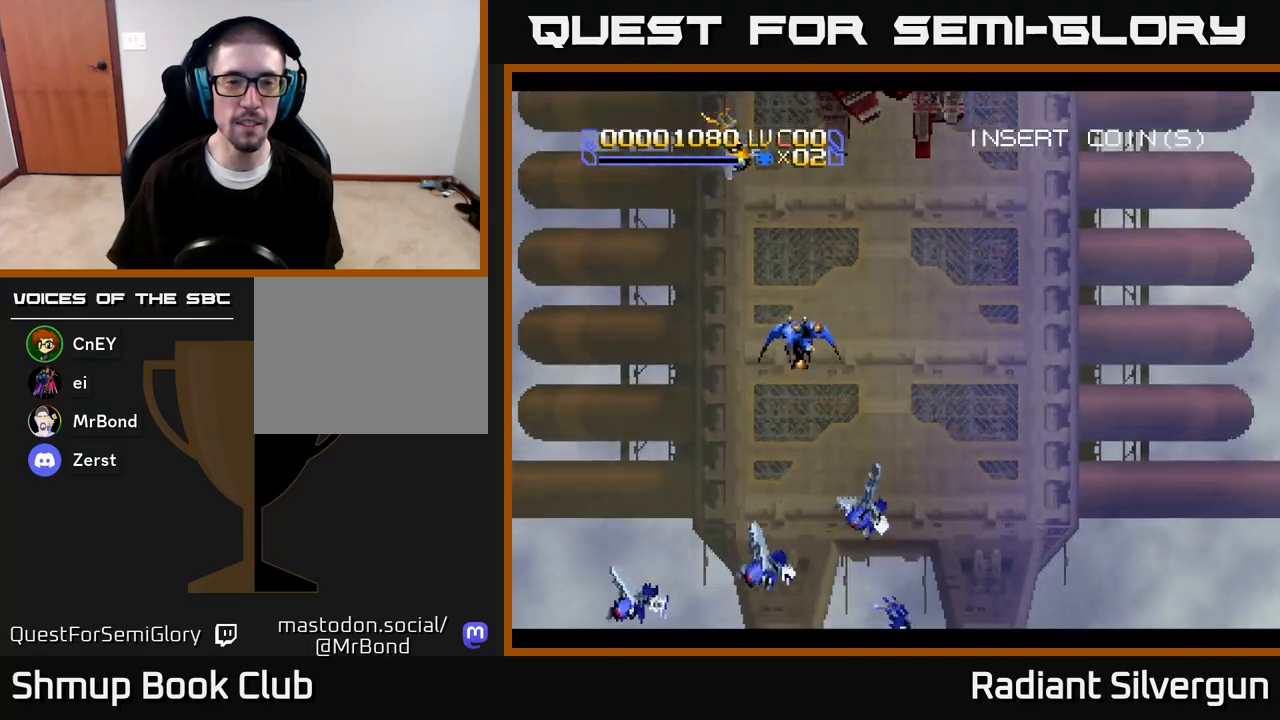
{"buttons": ["DPAD_LEFT"], "left_stick": "center", "right_stick": "center", "events": [[167, "DPAD_RIGHT", "up"], [217, "DPAD_LEFT", "down"], [300, "DPAD_LEFT", "up"], [417, "DPAD_DOWN", "up"], [450, "DPAD_LEFT", "down"]]}
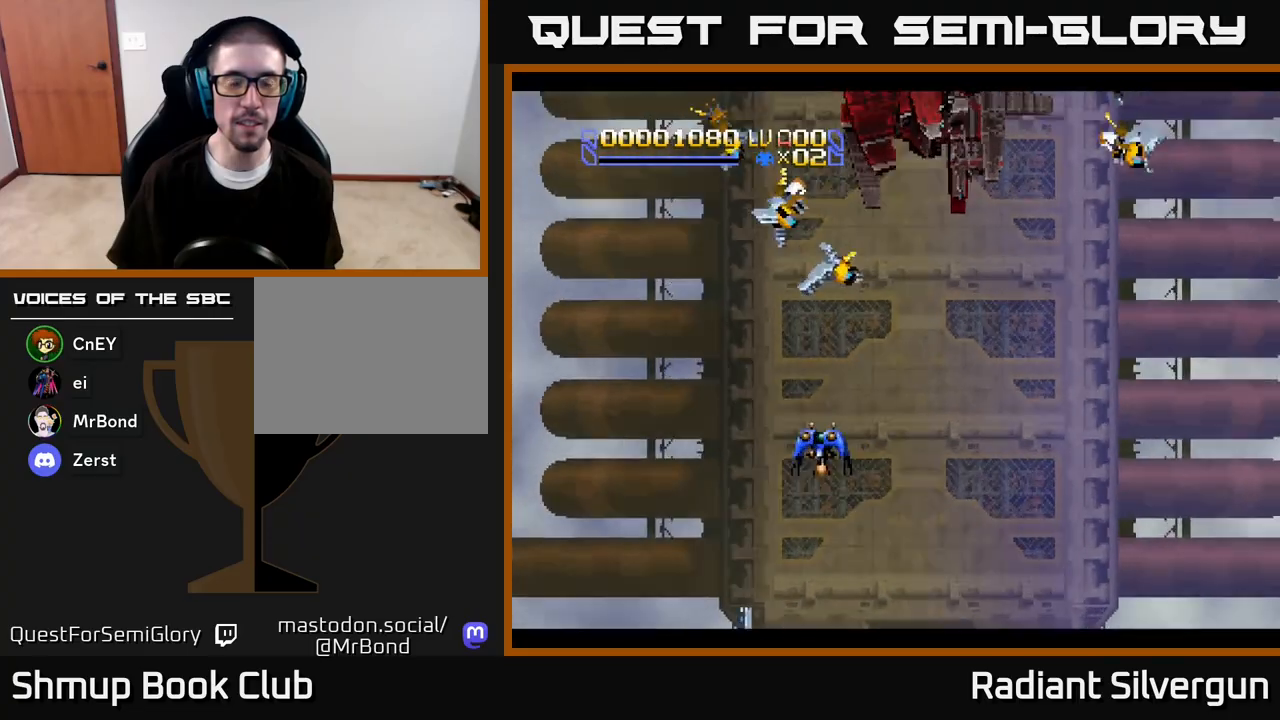
{"buttons": [], "left_stick": "center", "right_stick": "center", "events": [[167, "DPAD_LEFT", "up"], [183, "DPAD_DOWN", "down"], [183, "DPAD_RIGHT", "down"], [333, "DPAD_RIGHT", "up"], [450, "DPAD_DOWN", "up"]]}
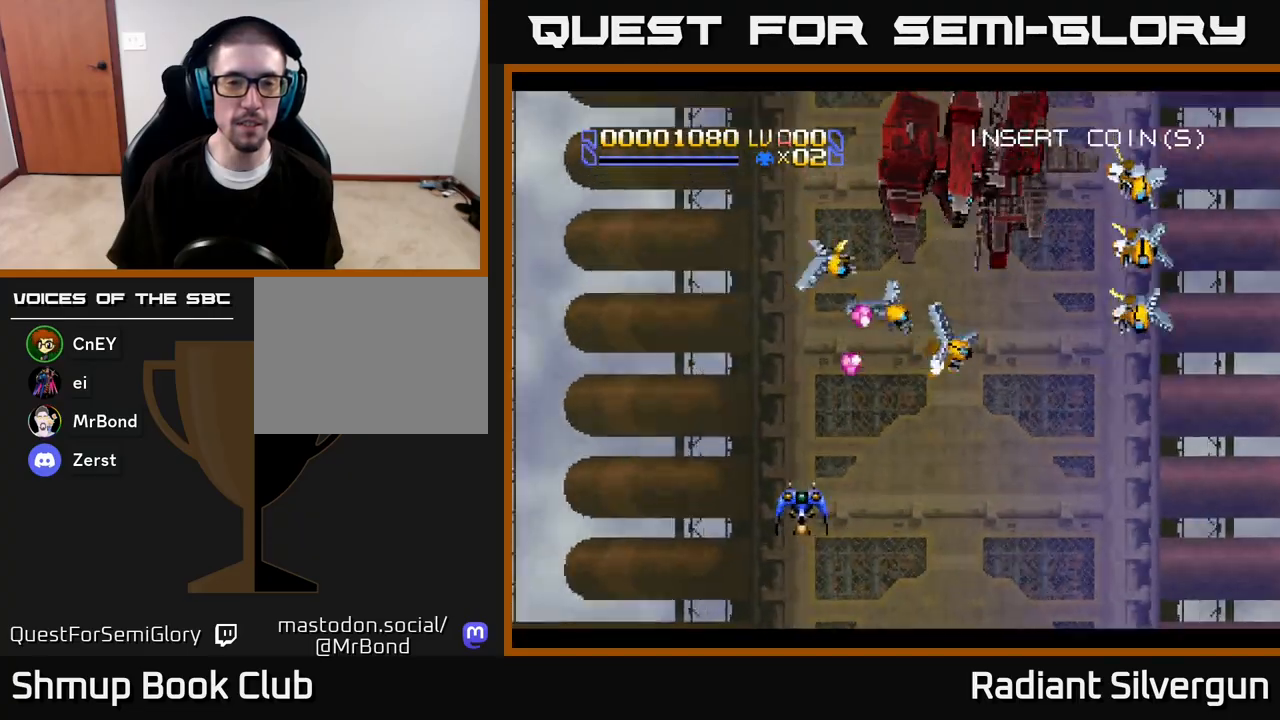
{"buttons": ["R2"], "left_stick": "center", "right_stick": "center", "events": [[67, "DPAD_UP", "down"], [183, "R2", "down"], [250, "DPAD_UP", "up"]]}
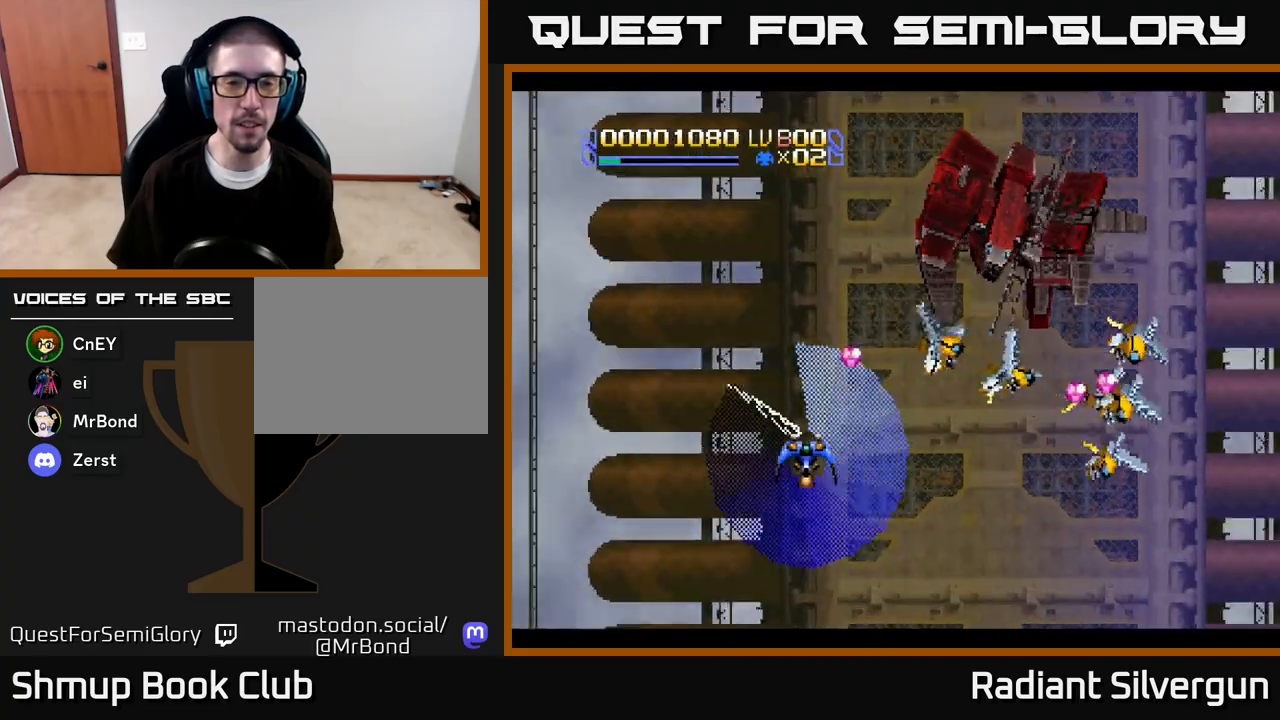
{"buttons": ["DPAD_RIGHT"], "left_stick": "center", "right_stick": "center", "events": [[33, "R2", "up"], [117, "R2", "down"], [183, "DPAD_RIGHT", "down"], [283, "DPAD_DOWN", "down"], [367, "R2", "up"], [400, "DPAD_DOWN", "up"]]}
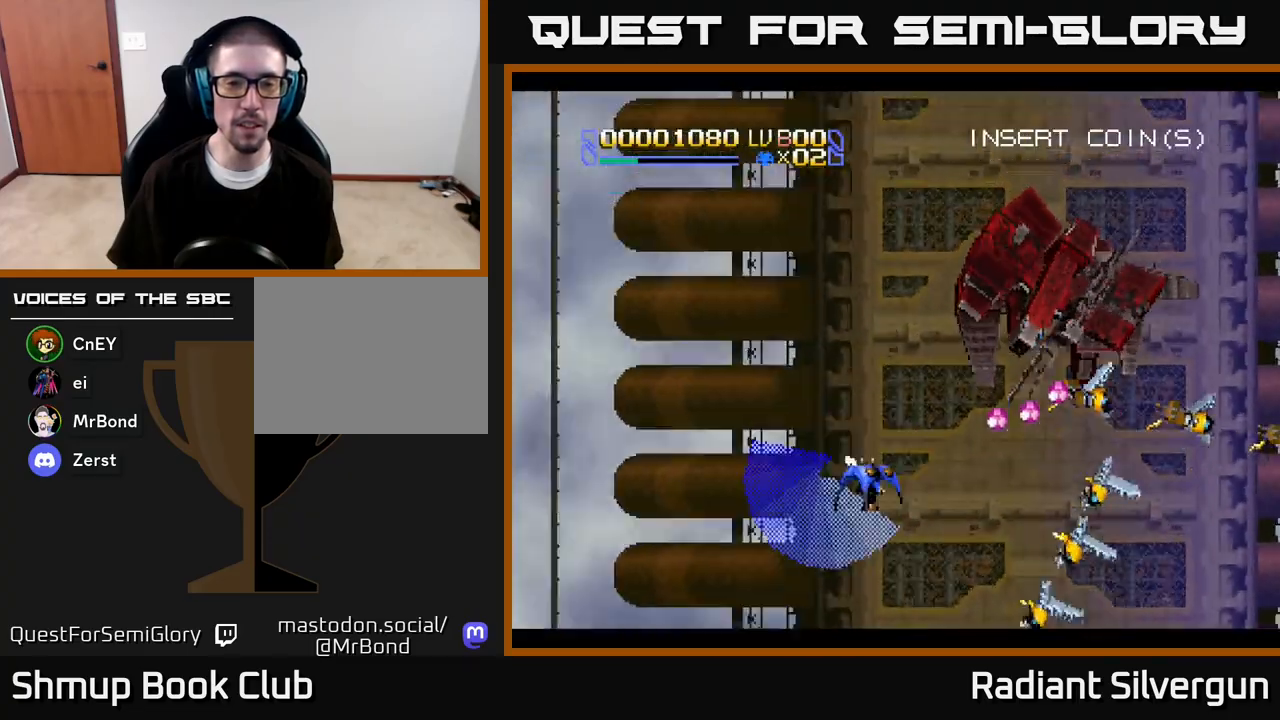
{"buttons": ["R2"], "left_stick": "center", "right_stick": "center", "events": [[50, "DPAD_UP", "down"], [100, "DPAD_RIGHT", "up"], [100, "R2", "down"], [217, "DPAD_RIGHT", "down"], [250, "DPAD_UP", "up"], [317, "DPAD_RIGHT", "up"], [383, "DPAD_LEFT", "down"], [400, "R2", "up"], [500, "DPAD_LEFT", "up"], [500, "R2", "down"]]}
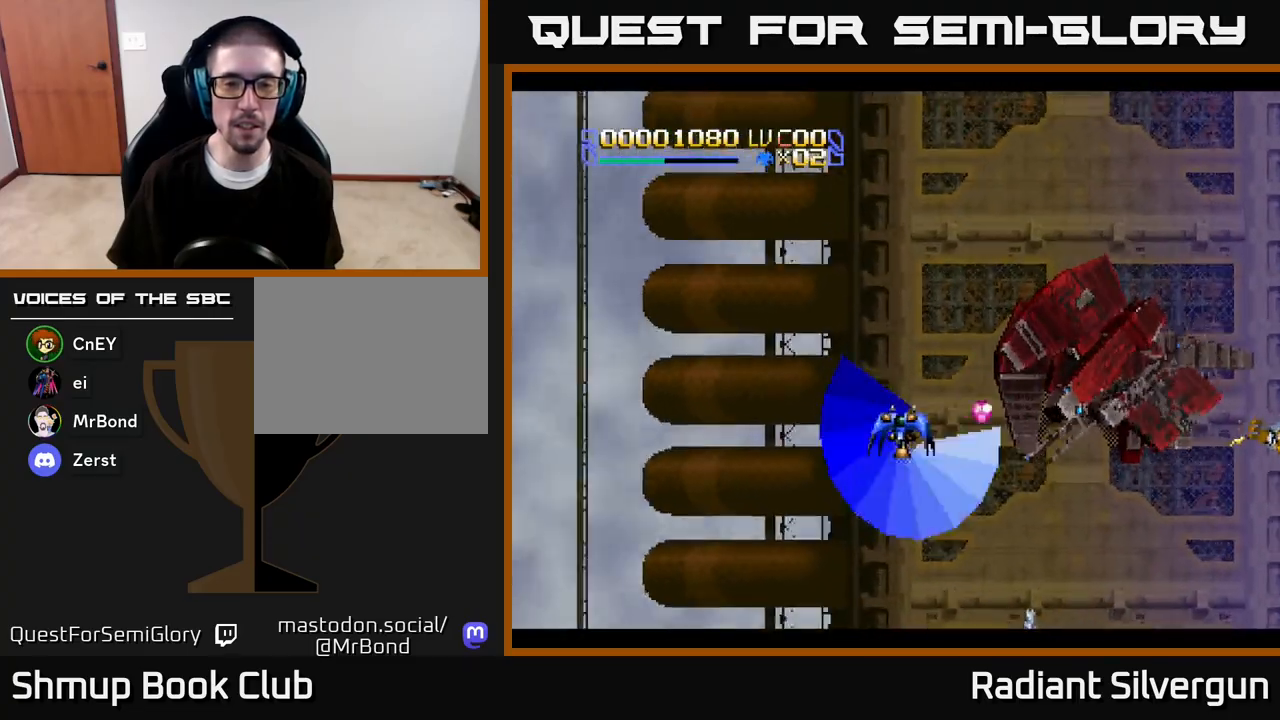
{"buttons": ["DPAD_UP"], "left_stick": "center", "right_stick": "center", "events": [[150, "DPAD_LEFT", "down"], [283, "R2", "up"], [317, "DPAD_LEFT", "up"], [317, "DPAD_UP", "down"]]}
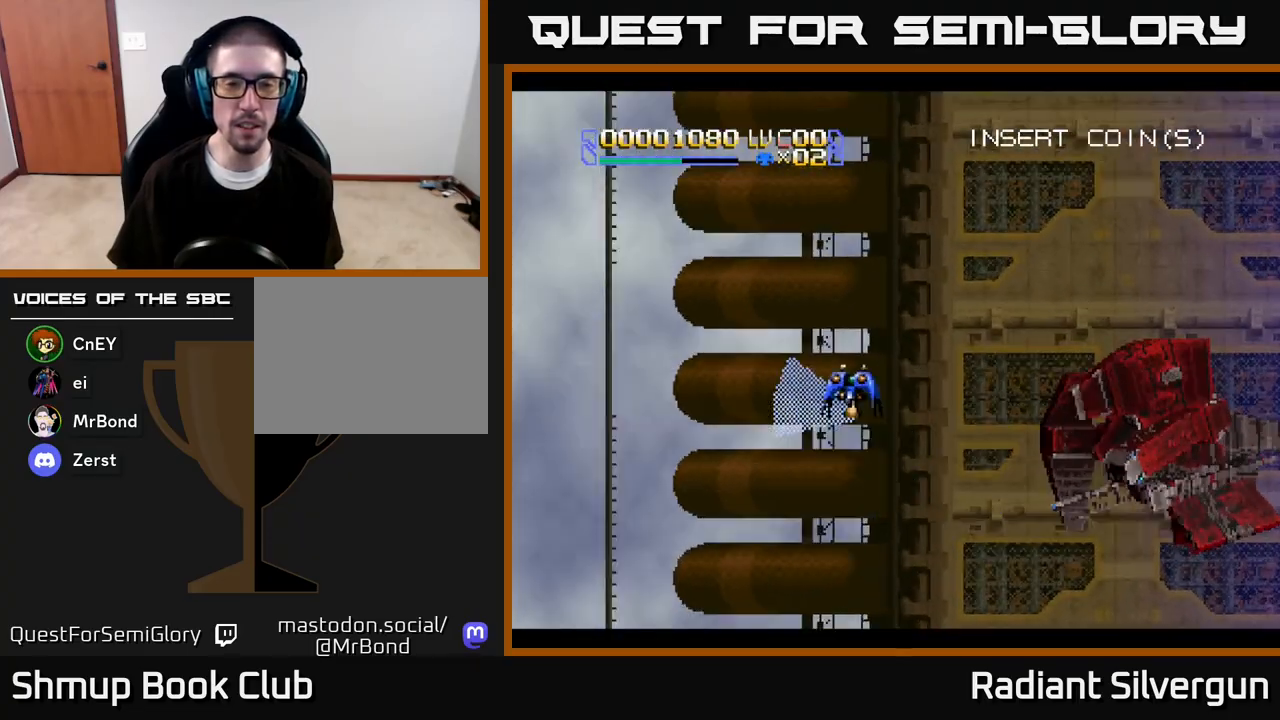
{"buttons": [], "left_stick": "center", "right_stick": "center", "events": [[17, "DPAD_RIGHT", "down"], [83, "DPAD_UP", "up"], [183, "DPAD_RIGHT", "up"]]}
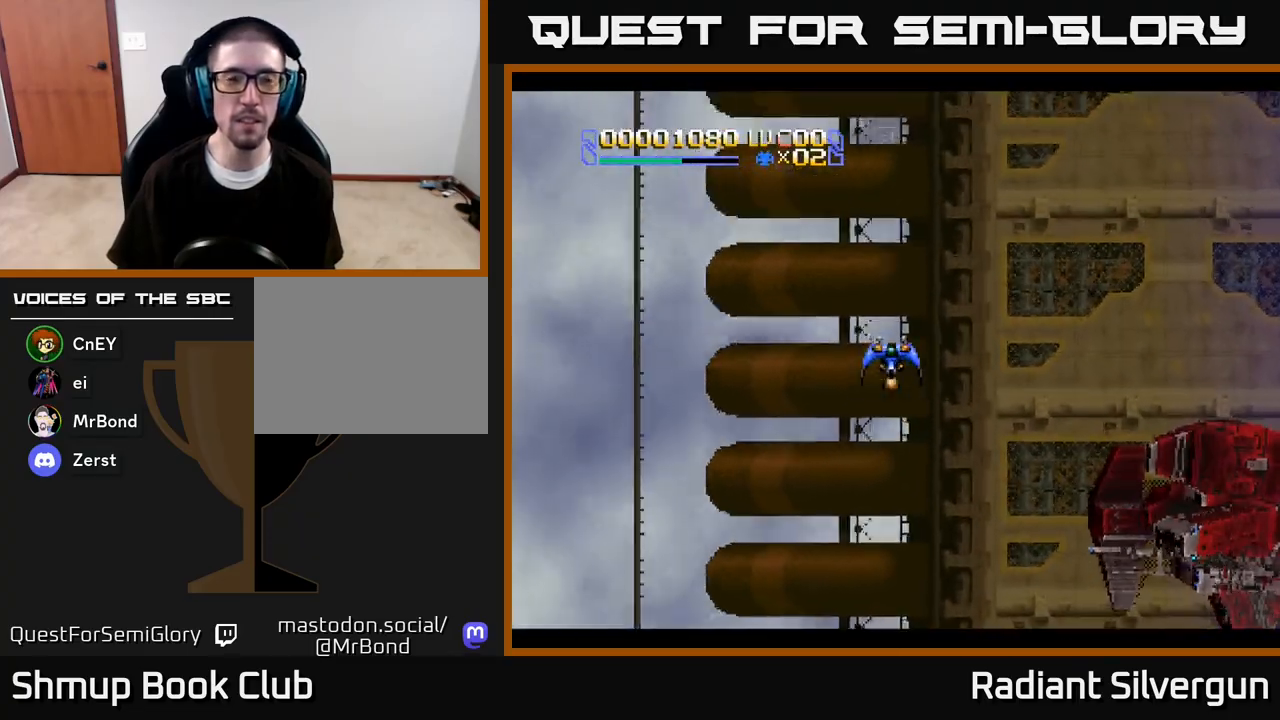
{"buttons": [], "left_stick": "center", "right_stick": "center", "events": []}
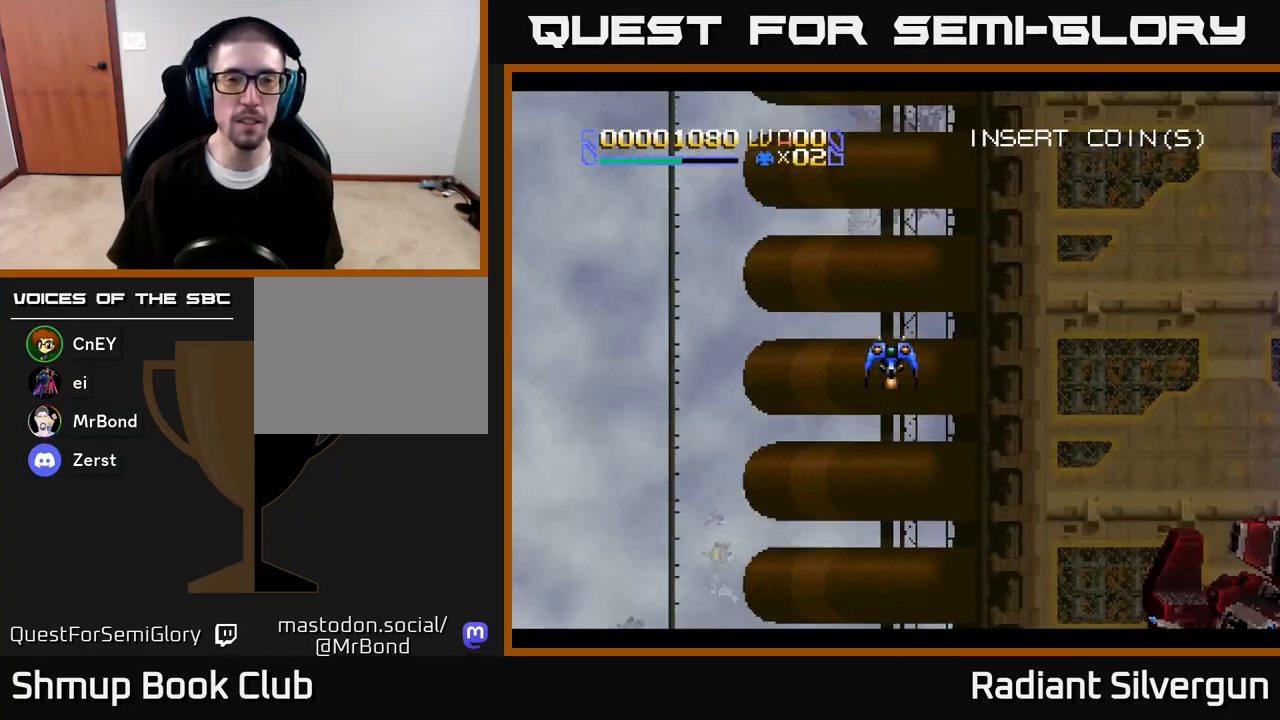
{"buttons": ["DPAD_DOWN"], "left_stick": "center", "right_stick": "center", "events": [[267, "DPAD_DOWN", "down"]]}
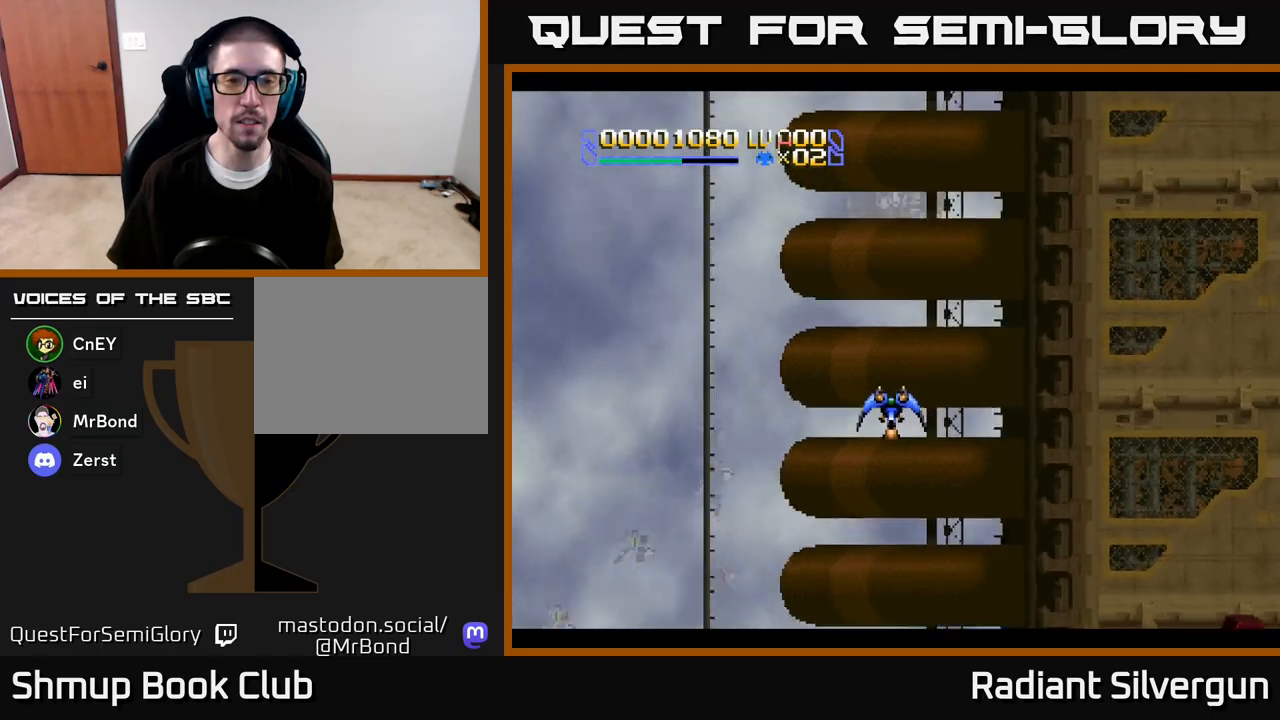
{"buttons": [], "left_stick": "center", "right_stick": "center", "events": [[83, "DPAD_DOWN", "up"], [83, "DPAD_LEFT", "down"], [300, "DPAD_LEFT", "up"]]}
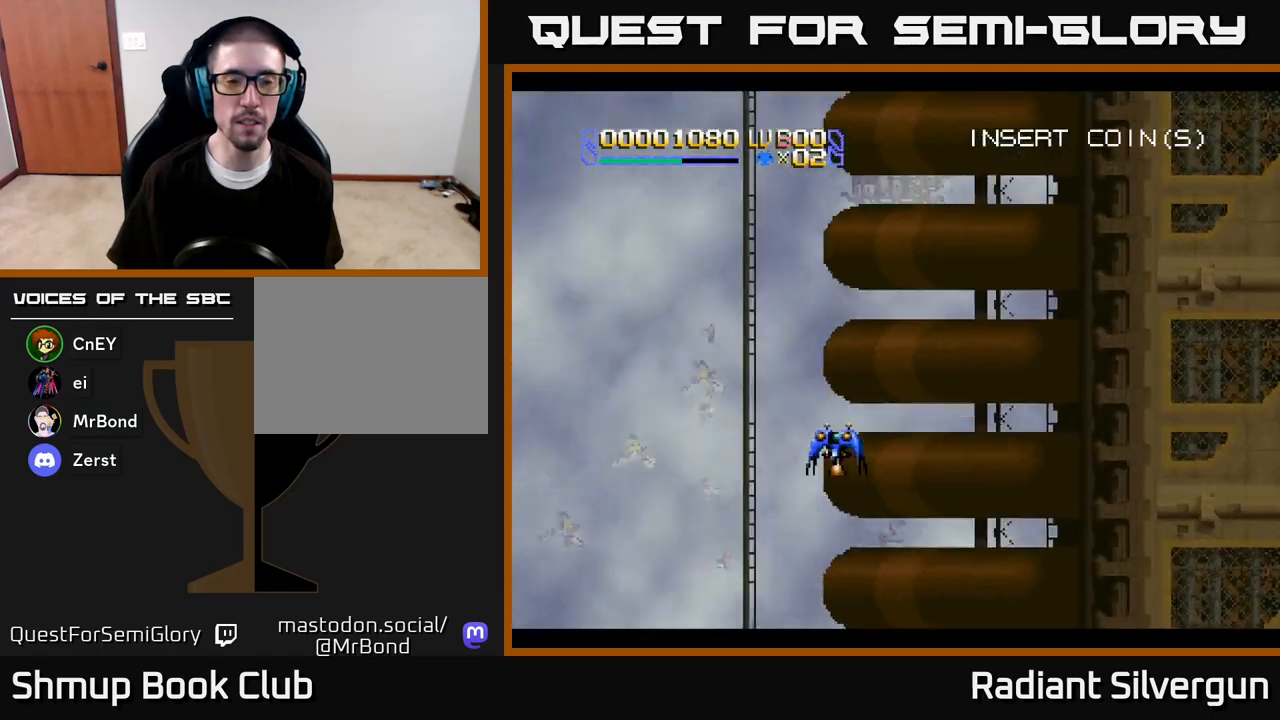
{"buttons": [], "left_stick": "center", "right_stick": "center", "events": []}
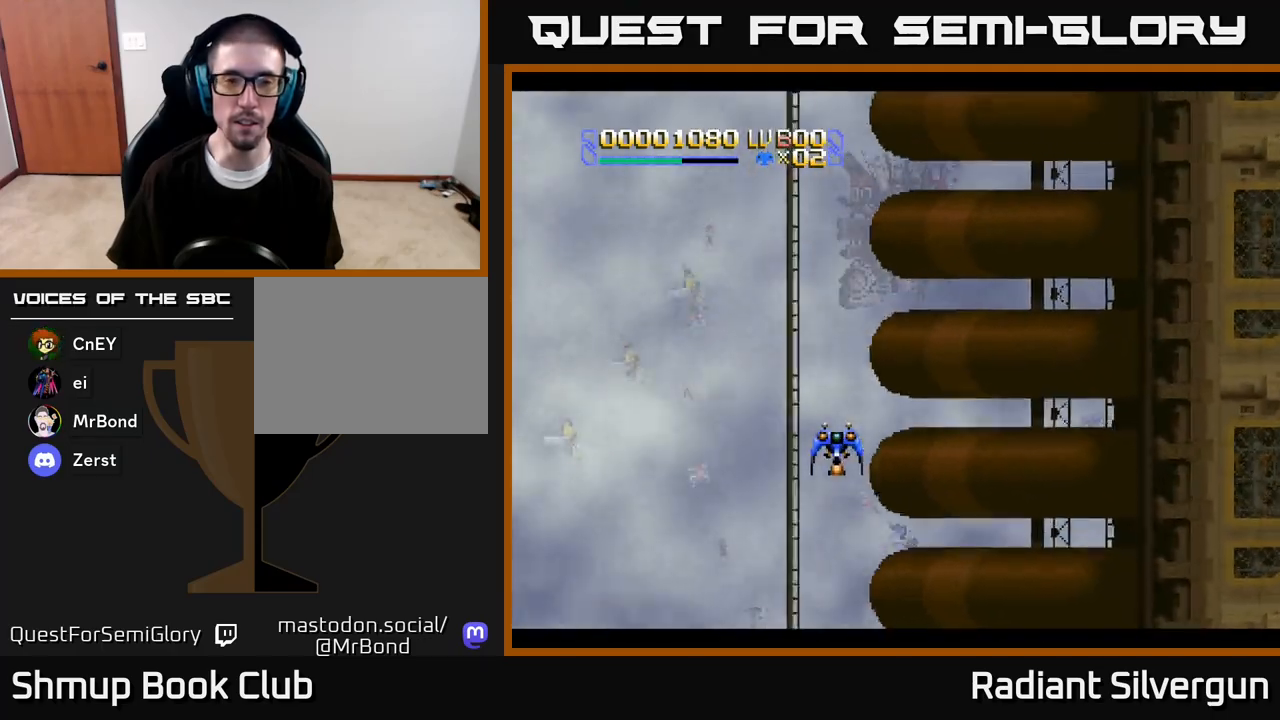
{"buttons": ["DPAD_DOWN", "DPAD_RIGHT"], "left_stick": "center", "right_stick": "center", "events": [[350, "DPAD_RIGHT", "down"], [450, "DPAD_DOWN", "down"]]}
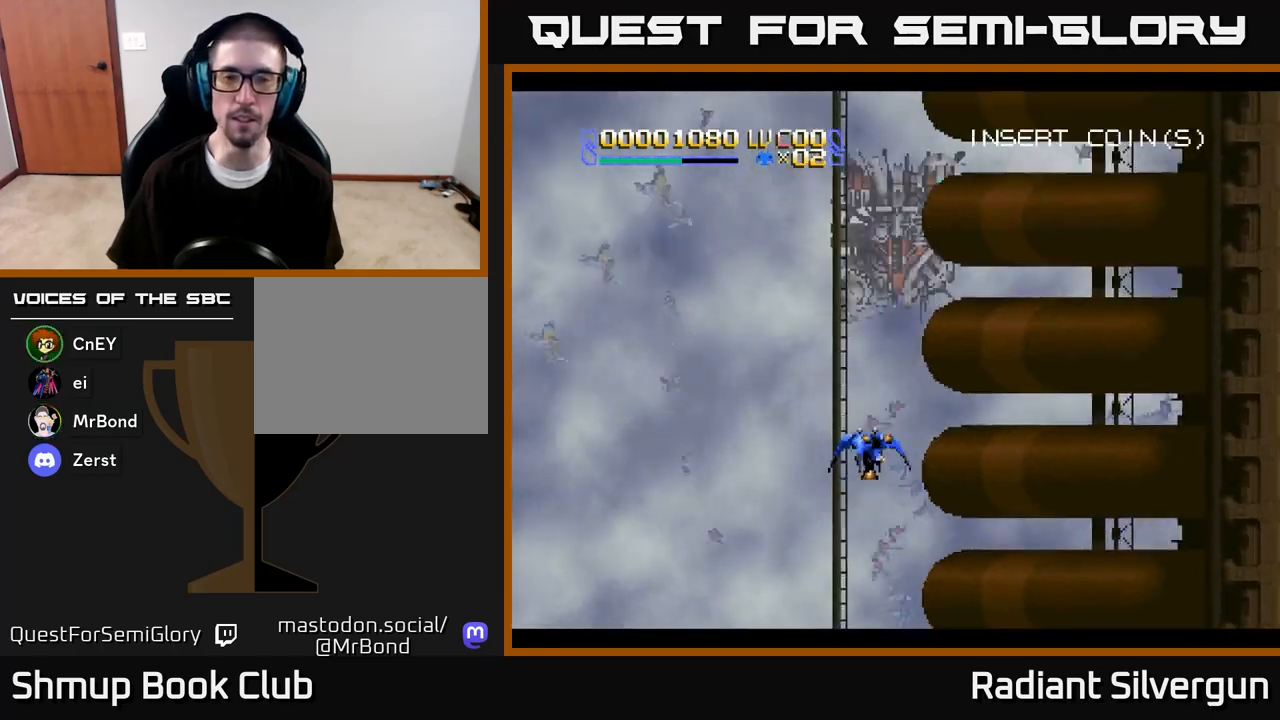
{"buttons": ["DPAD_UP", "DPAD_LEFT"], "left_stick": "center", "right_stick": "center", "events": [[50, "DPAD_RIGHT", "up"], [133, "DPAD_DOWN", "up"], [133, "DPAD_LEFT", "down"], [200, "DPAD_UP", "down"]]}
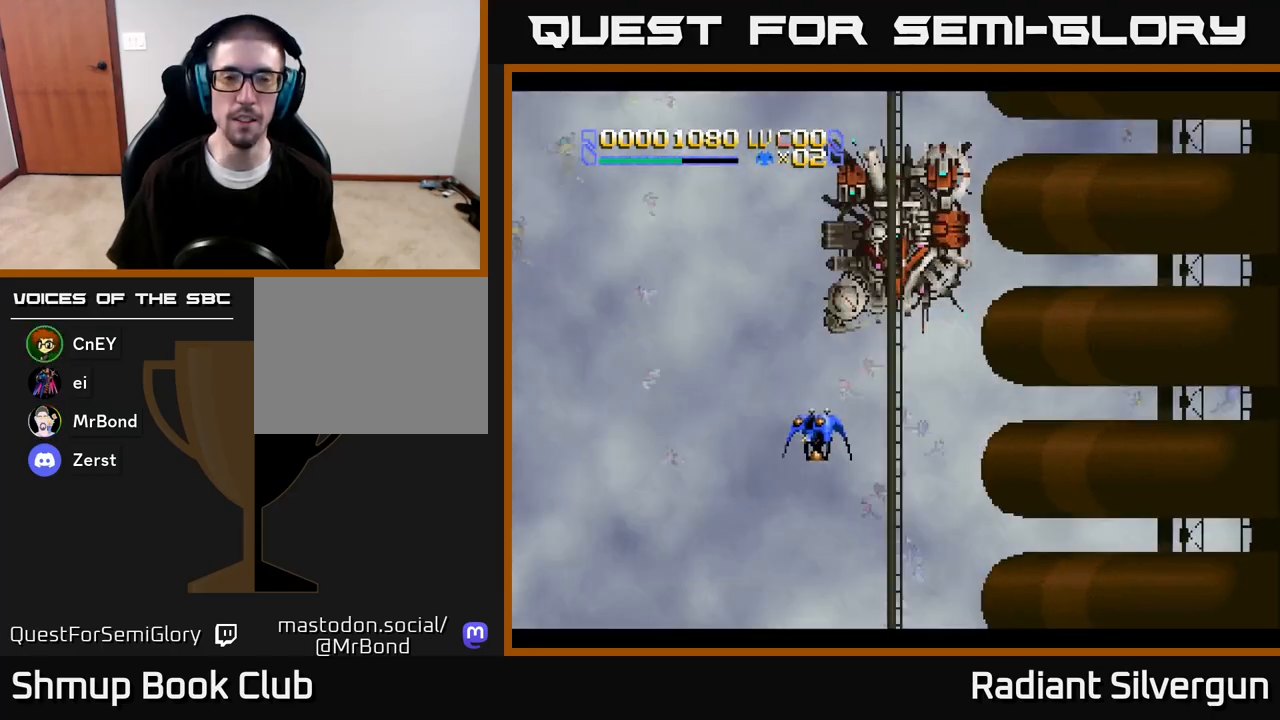
{"buttons": [], "left_stick": "center", "right_stick": "center", "events": [[317, "B", "down"], [367, "DPAD_LEFT", "up"], [367, "DPAD_UP", "up"], [500, "B", "up"]]}
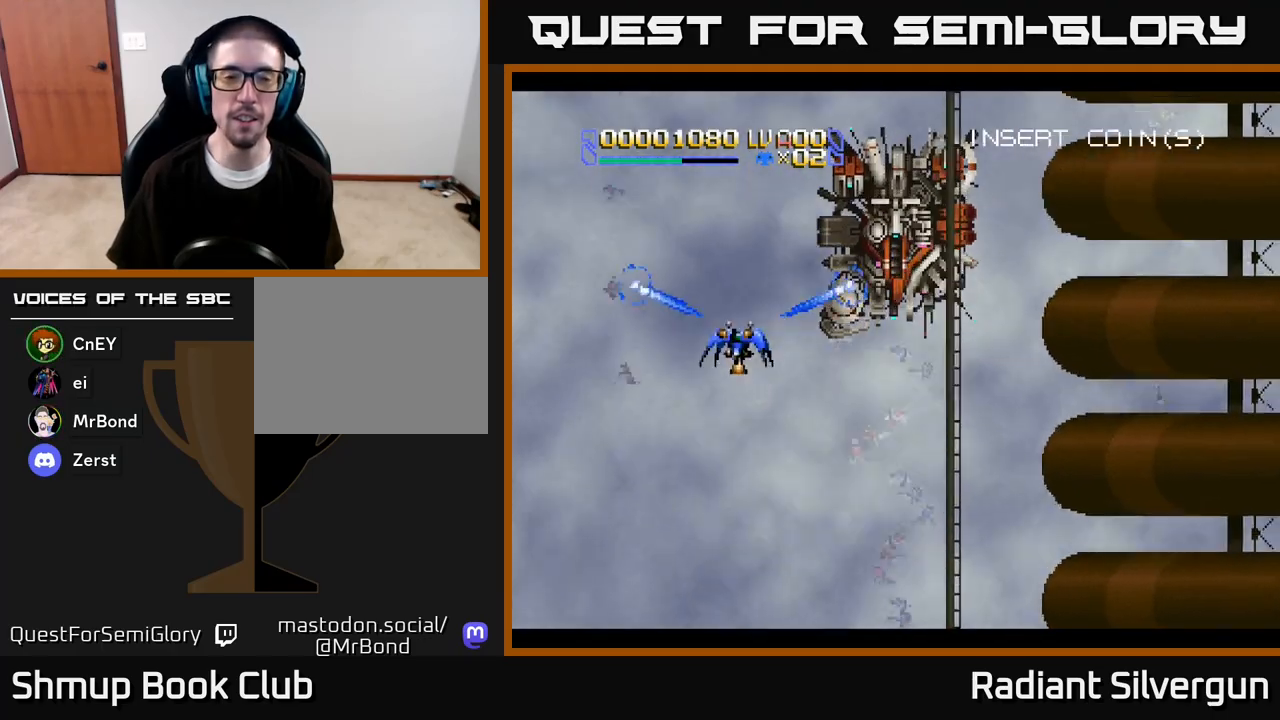
{"buttons": [], "left_stick": "center", "right_stick": "center", "events": [[117, "DPAD_RIGHT", "down"], [217, "B", "down"], [217, "DPAD_RIGHT", "up"], [450, "B", "up"]]}
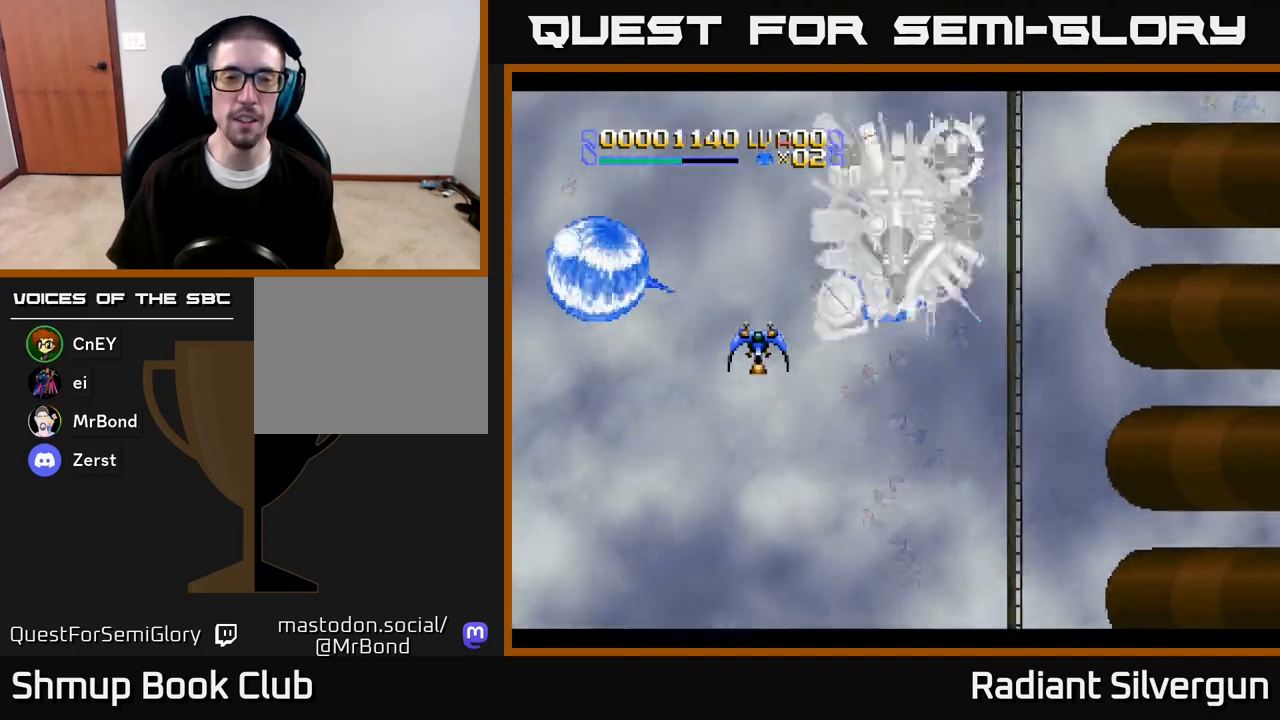
{"buttons": [], "left_stick": "center", "right_stick": "center", "events": [[117, "B", "down"], [367, "B", "up"]]}
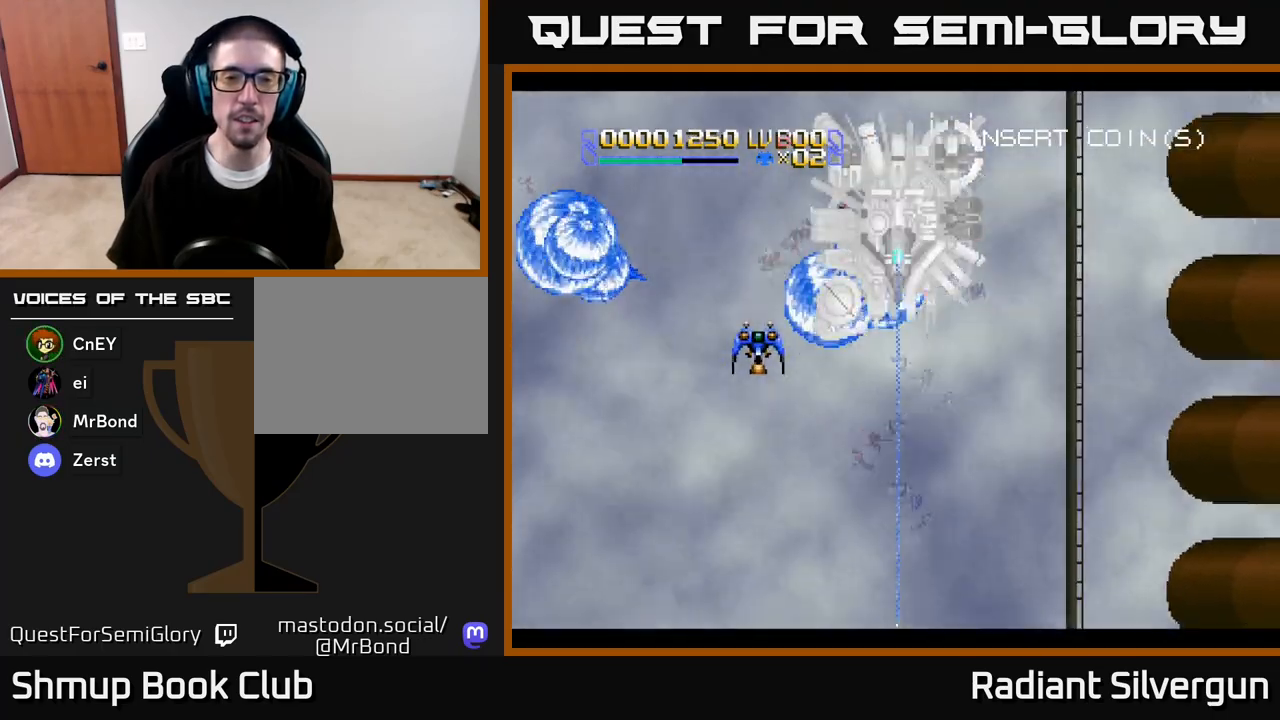
{"buttons": ["A", "DPAD_DOWN", "DPAD_RIGHT"], "left_stick": "center", "right_stick": "center", "events": [[50, "B", "down"], [300, "B", "up"], [433, "DPAD_DOWN", "down"], [433, "DPAD_RIGHT", "down"], [467, "A", "down"]]}
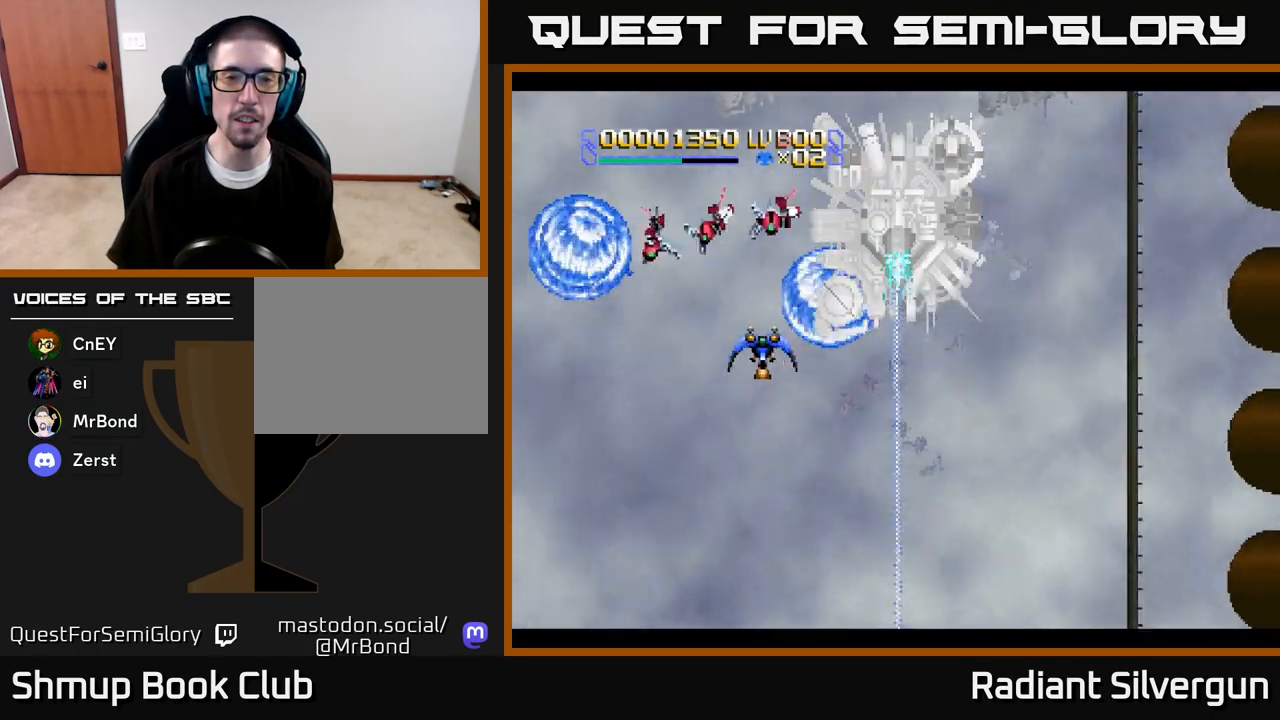
{"buttons": ["DPAD_LEFT"], "left_stick": "center", "right_stick": "center", "events": [[50, "DPAD_RIGHT", "up"], [100, "DPAD_LEFT", "down"], [150, "DPAD_DOWN", "up"], [300, "A", "up"], [367, "A", "down"], [500, "A", "up"]]}
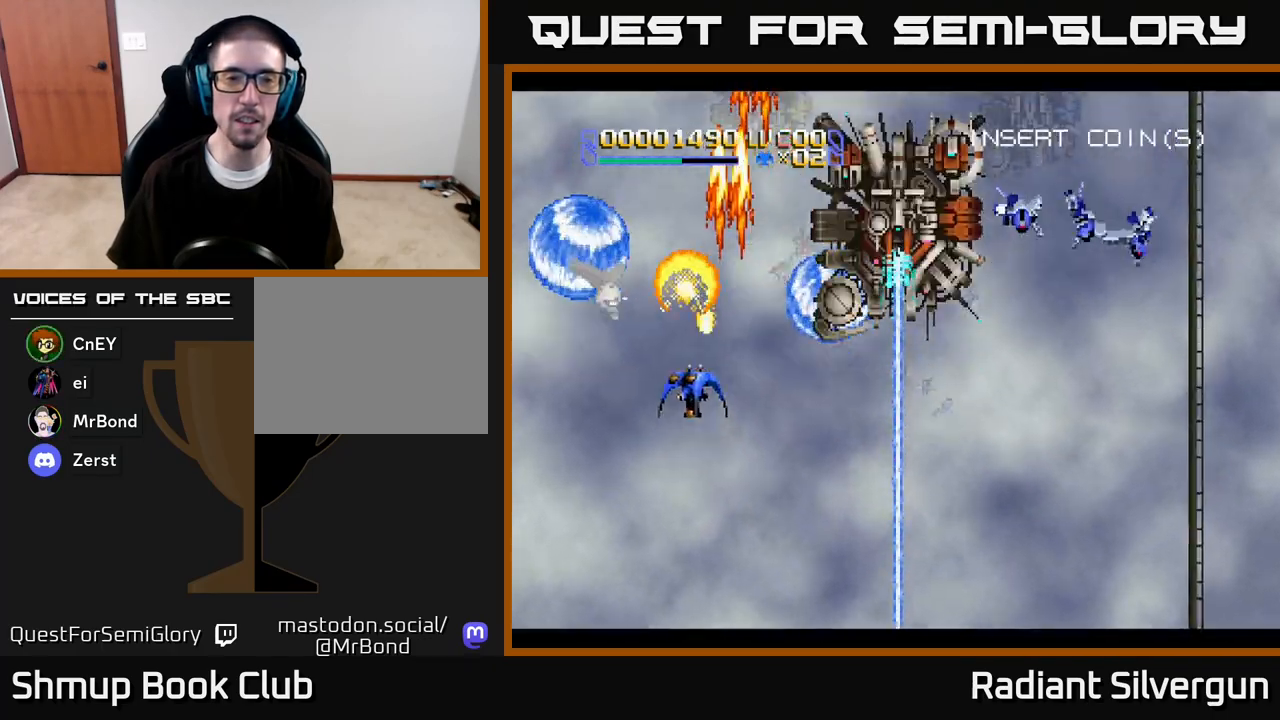
{"buttons": ["A", "DPAD_UP", "DPAD_RIGHT"], "left_stick": "center", "right_stick": "center"}
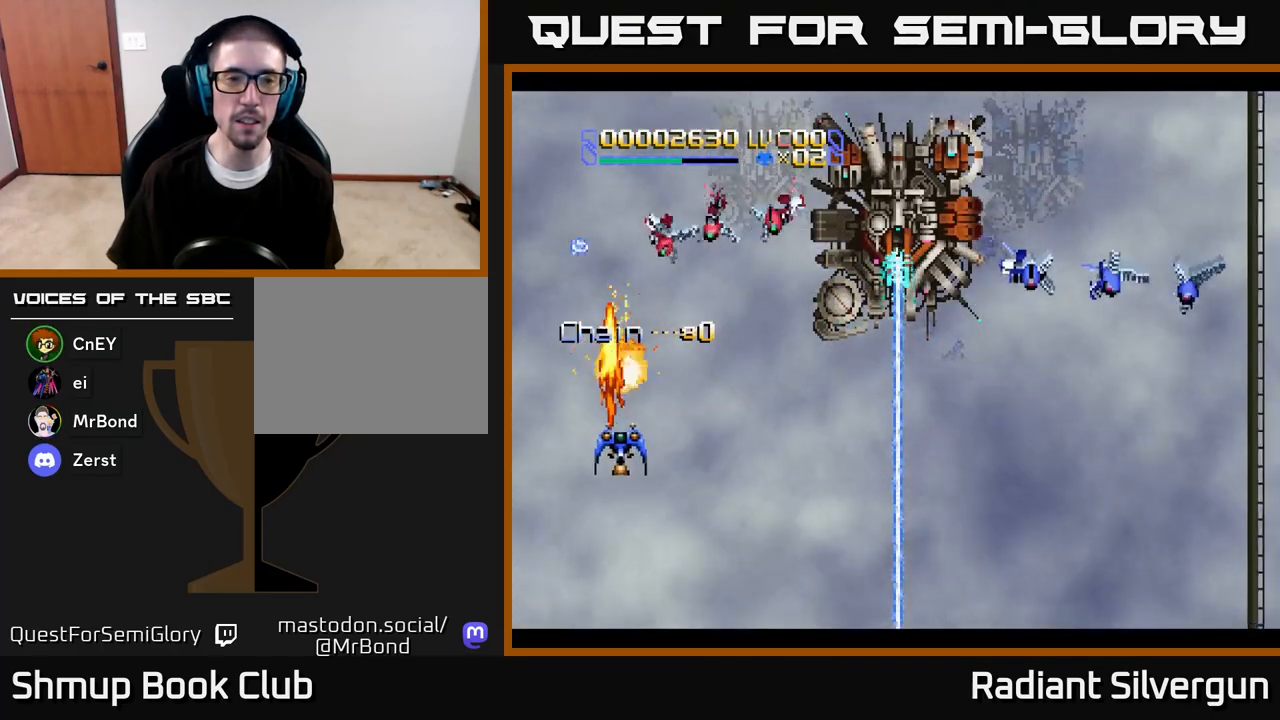
{"buttons": ["A", "DPAD_UP", "DPAD_RIGHT"], "left_stick": "center", "right_stick": "center", "events": [[17, "A", "up"], [67, "A", "down"], [167, "DPAD_UP", "up"], [467, "DPAD_UP", "down"]]}
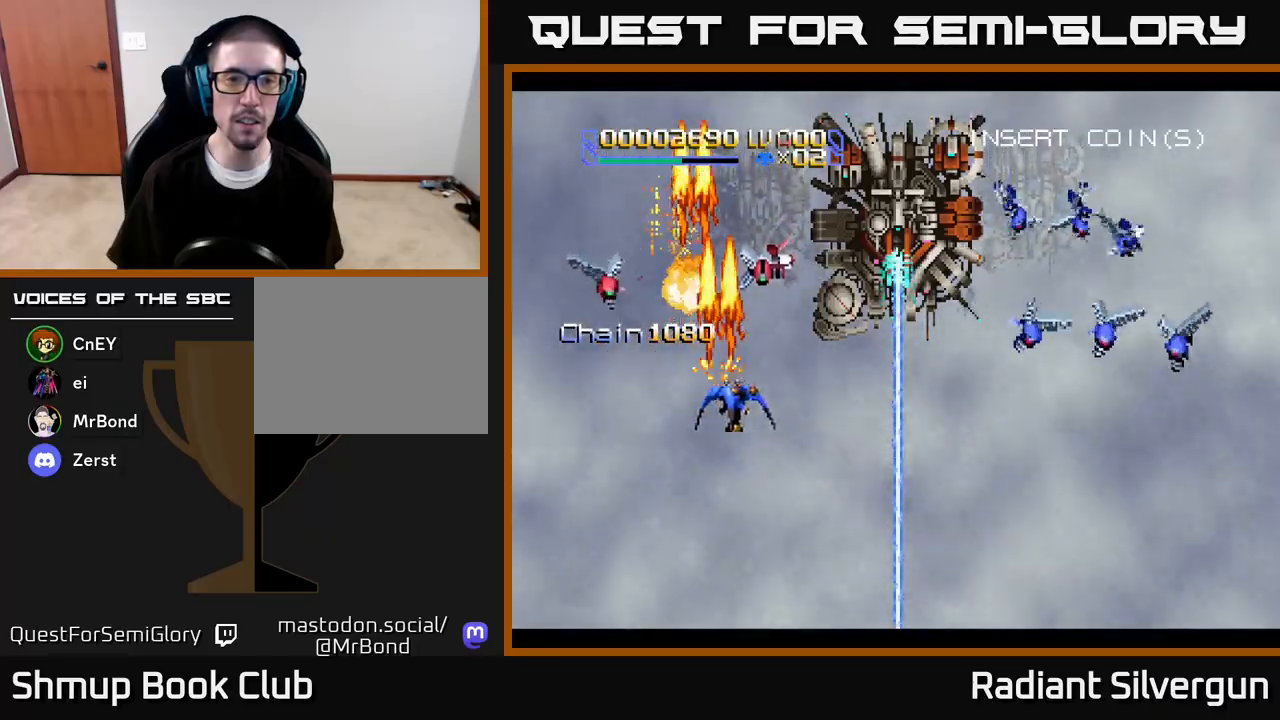
{"buttons": ["A", "DPAD_RIGHT"], "left_stick": "center", "right_stick": "center"}
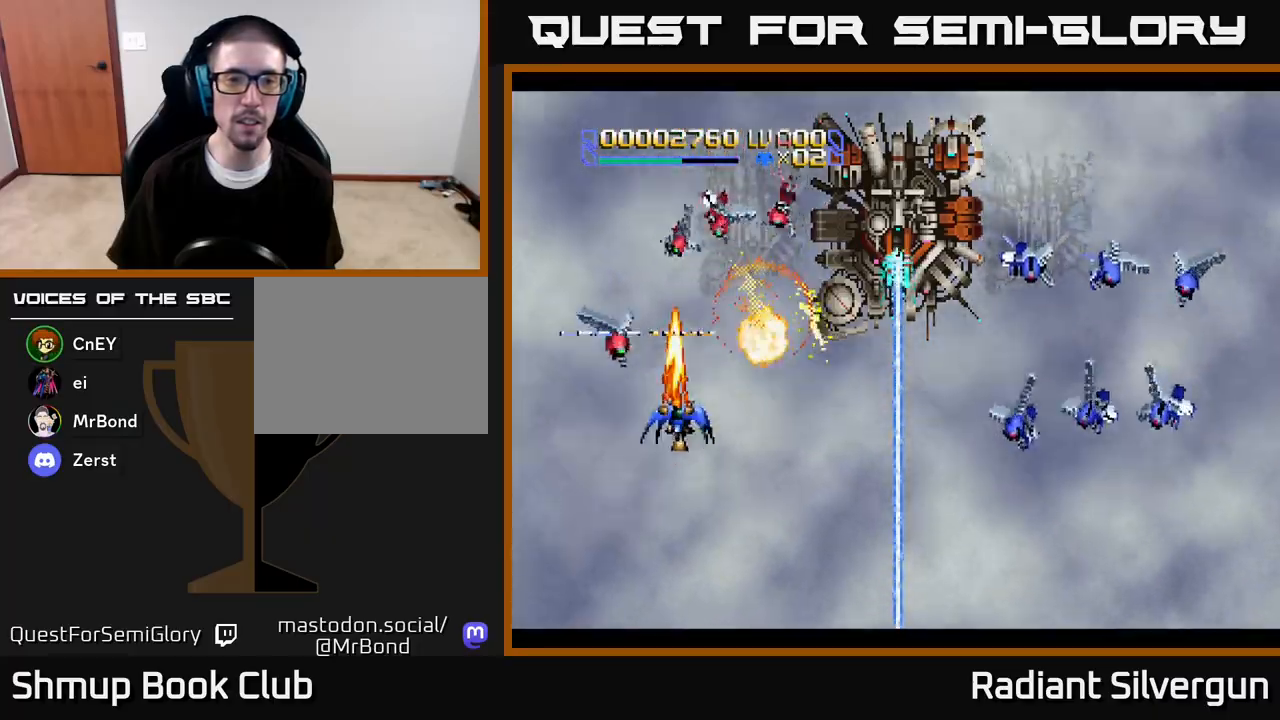
{"buttons": ["A", "DPAD_DOWN"], "left_stick": "center", "right_stick": "center", "events": [[33, "A", "up"], [33, "B", "down"], [33, "DPAD_RIGHT", "up"], [33, "DPAD_UP", "down"], [217, "B", "up"], [217, "DPAD_UP", "up"], [367, "A", "down"], [450, "DPAD_DOWN", "down"]]}
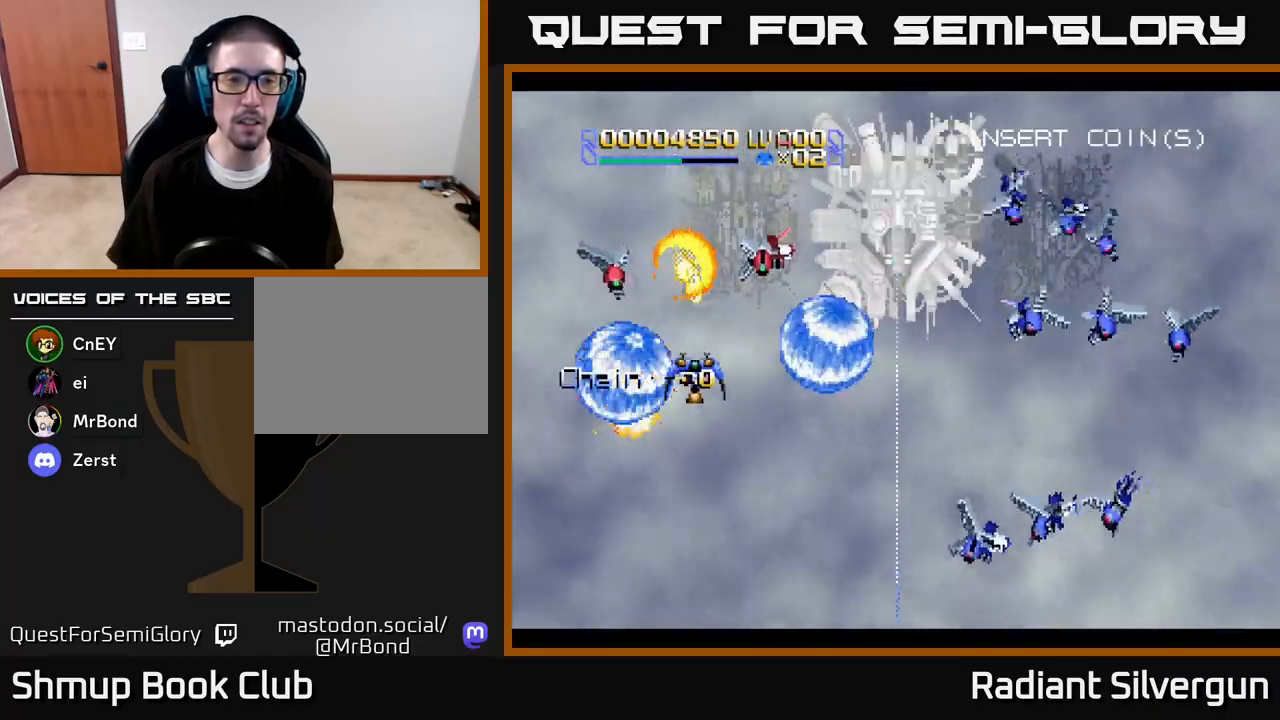
{"buttons": ["DPAD_LEFT"], "left_stick": "center", "right_stick": "center"}
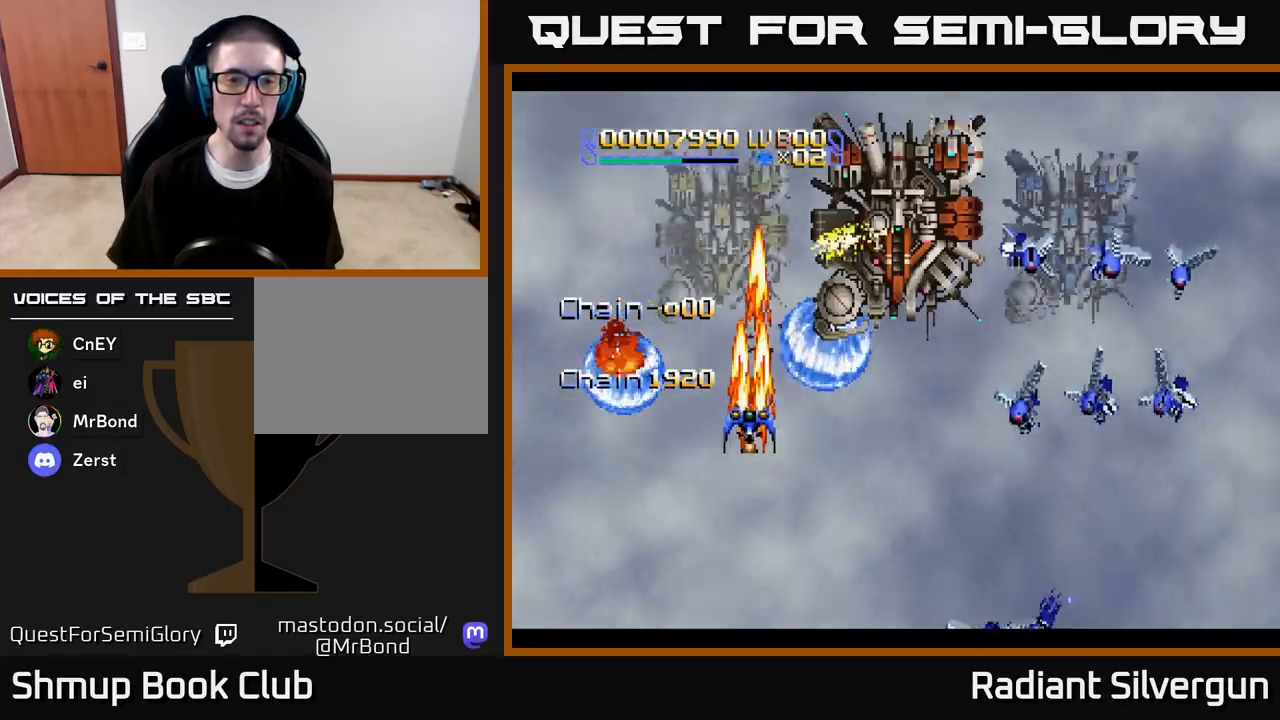
{"buttons": ["A", "DPAD_DOWN", "DPAD_RIGHT"], "left_stick": "center", "right_stick": "center", "events": [[83, "DPAD_UP", "down"], [133, "DPAD_LEFT", "up"], [150, "DPAD_RIGHT", "down"], [250, "B", "down"], [350, "DPAD_UP", "up"], [383, "B", "up"], [400, "DPAD_DOWN", "down"], [500, "A", "down"]]}
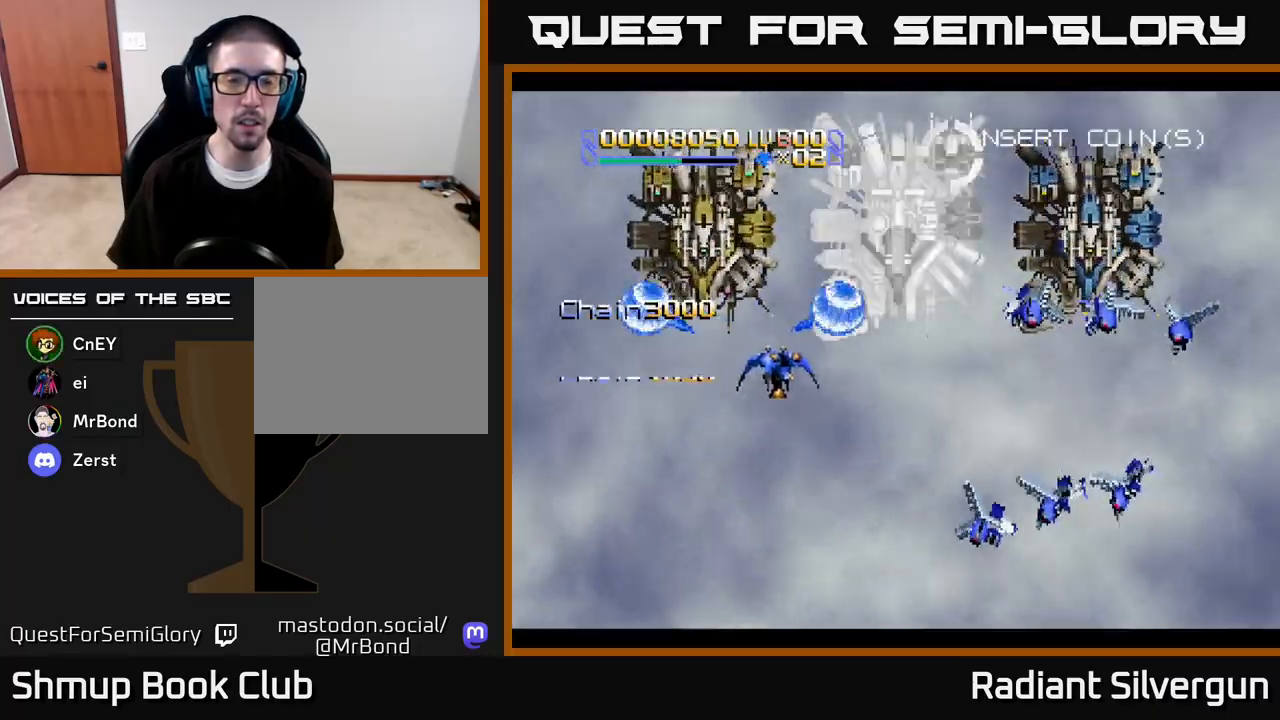
{"buttons": ["DPAD_UP"], "left_stick": "center", "right_stick": "center", "events": [[133, "DPAD_DOWN", "up"], [367, "DPAD_UP", "down"], [450, "DPAD_RIGHT", "up"], [500, "A", "up"]]}
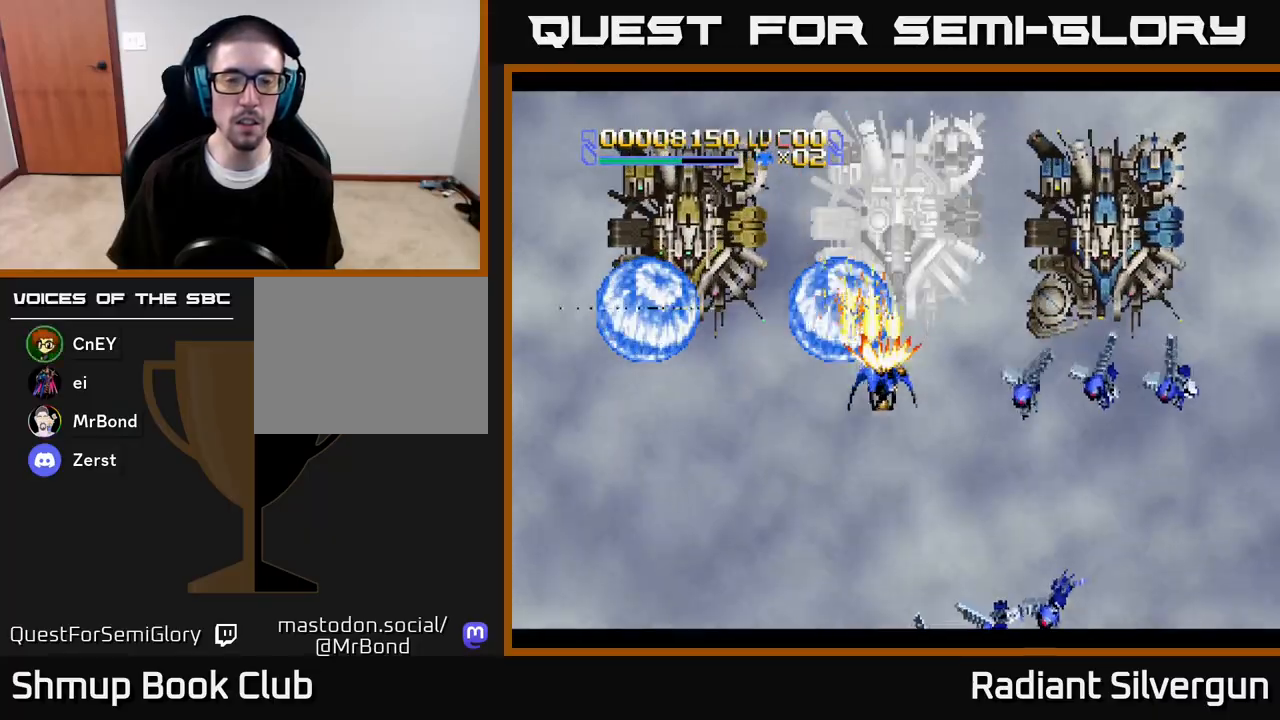
{"buttons": ["B"], "left_stick": "center", "right_stick": "center", "events": [[67, "DPAD_UP", "up"], [83, "B", "down"], [233, "B", "up"], [467, "B", "down"]]}